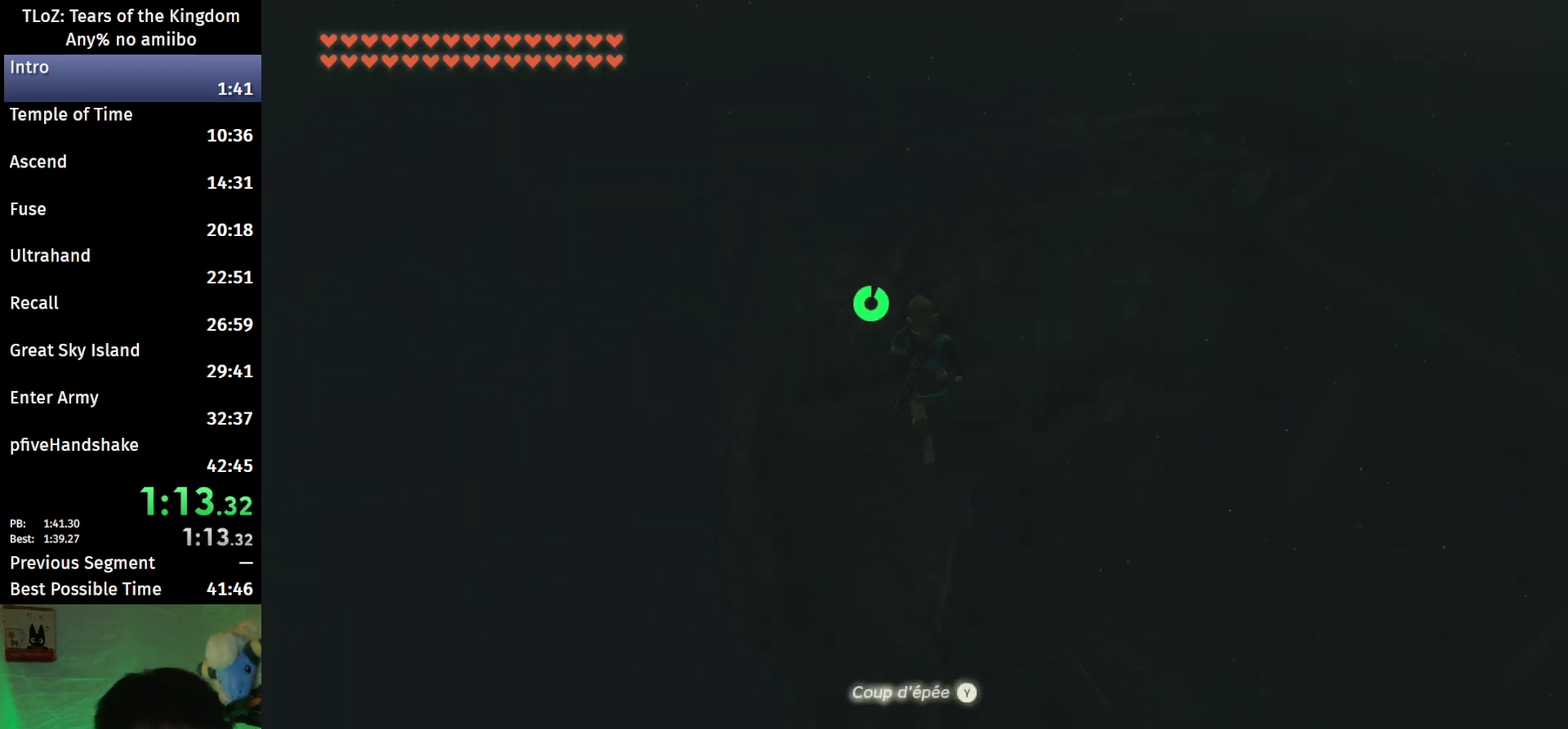
Gameplay with a controller (Nintendo layout); each line is a JSON object with the inputs held at the frame after it. "events" lists button and stick changes between this image and that frame as [ms after this image, input, new state], when the widget could be followed in between. This overlay highlights the sticks when they move; stick clicks (L3 R3) are not distinguishable. Not read: L3 R3.
{"buttons": [], "left_stick": "up", "right_stick": "center", "events": []}
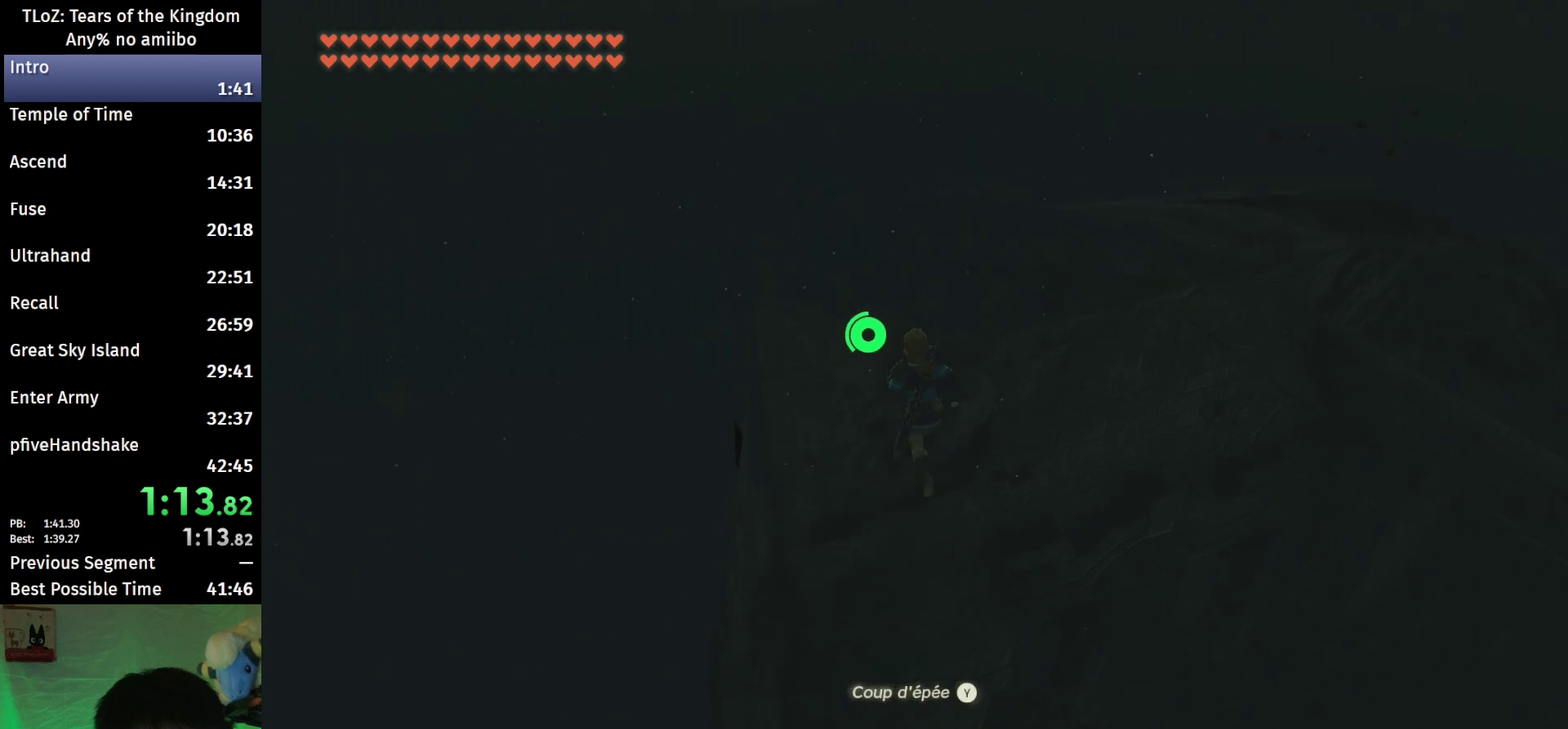
{"buttons": [], "left_stick": "up", "right_stick": "center", "events": [[33, "right_stick", "left"], [167, "right_stick", "center"]]}
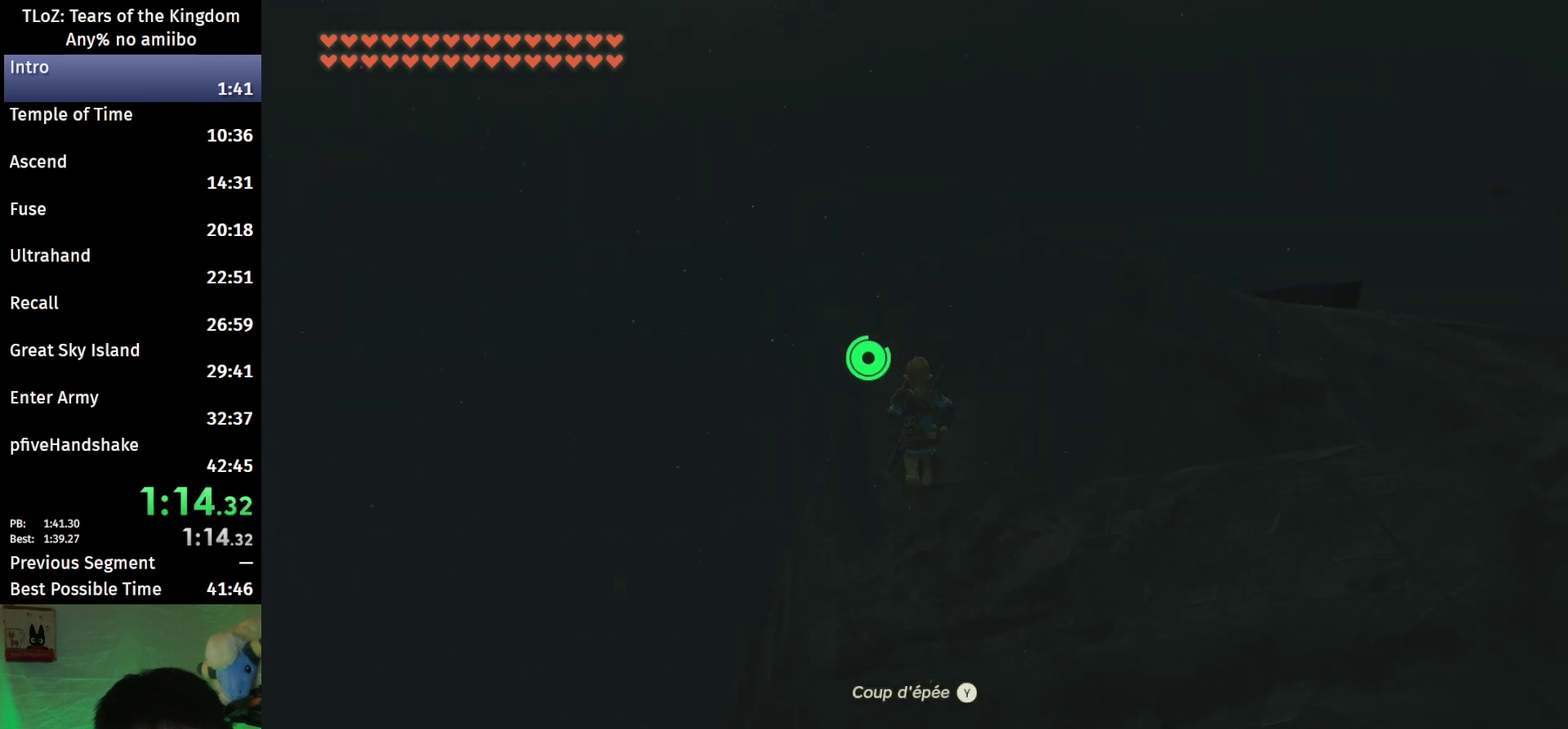
{"buttons": [], "left_stick": "up", "right_stick": "center", "events": []}
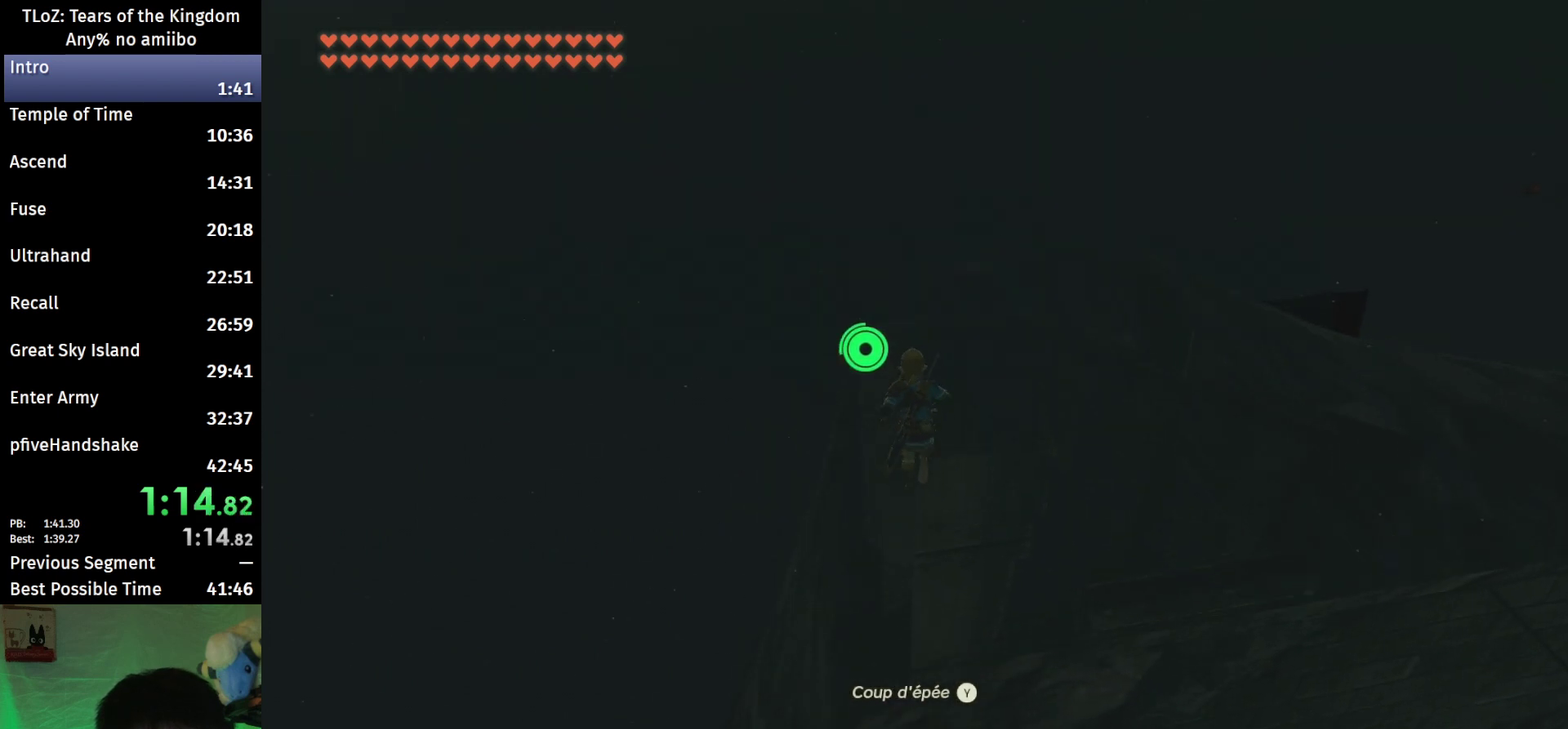
{"buttons": [], "left_stick": "up", "right_stick": "center", "events": []}
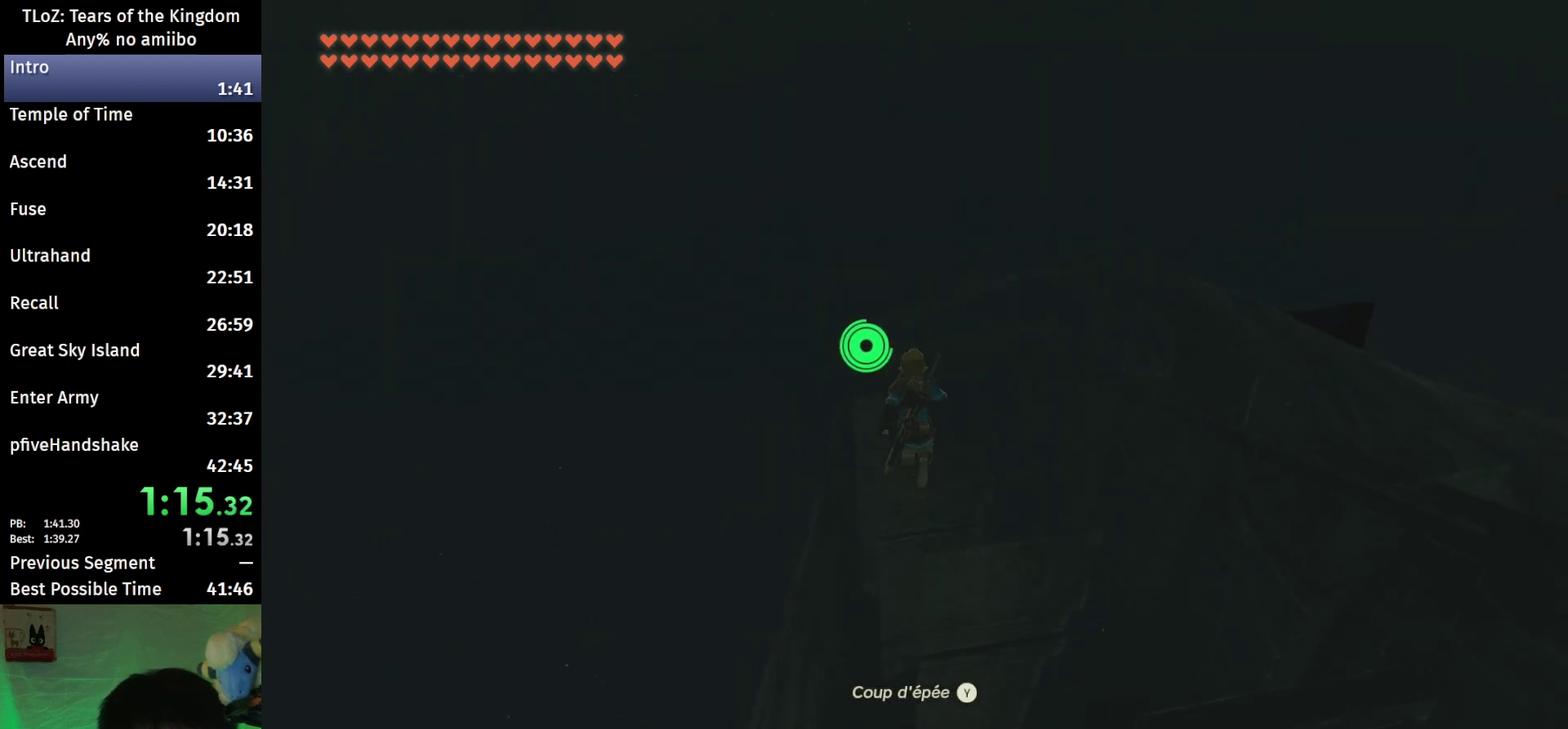
{"buttons": ["B"], "left_stick": "up", "right_stick": "center", "events": [[133, "B", "down"]]}
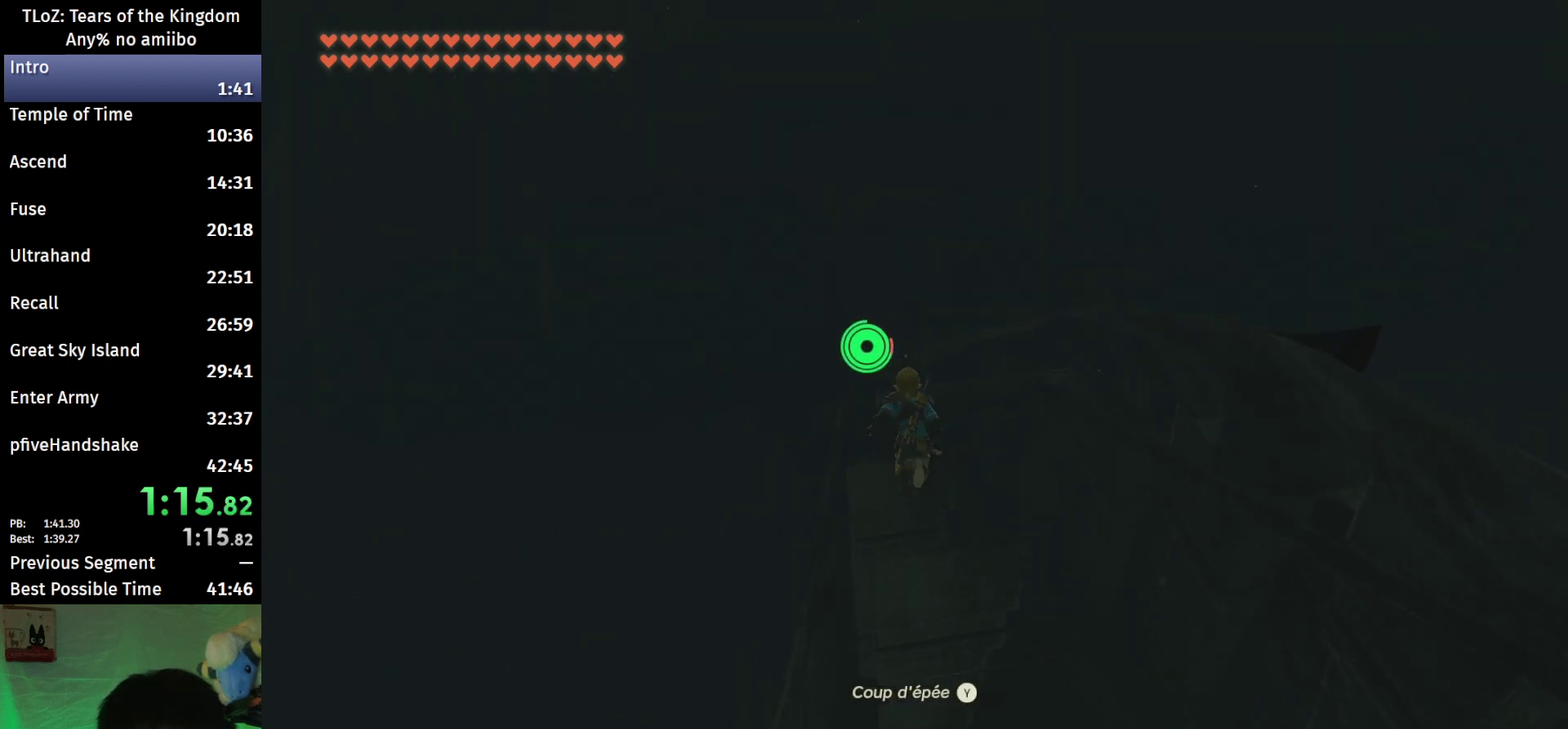
{"buttons": ["B"], "left_stick": "up", "right_stick": "center", "events": []}
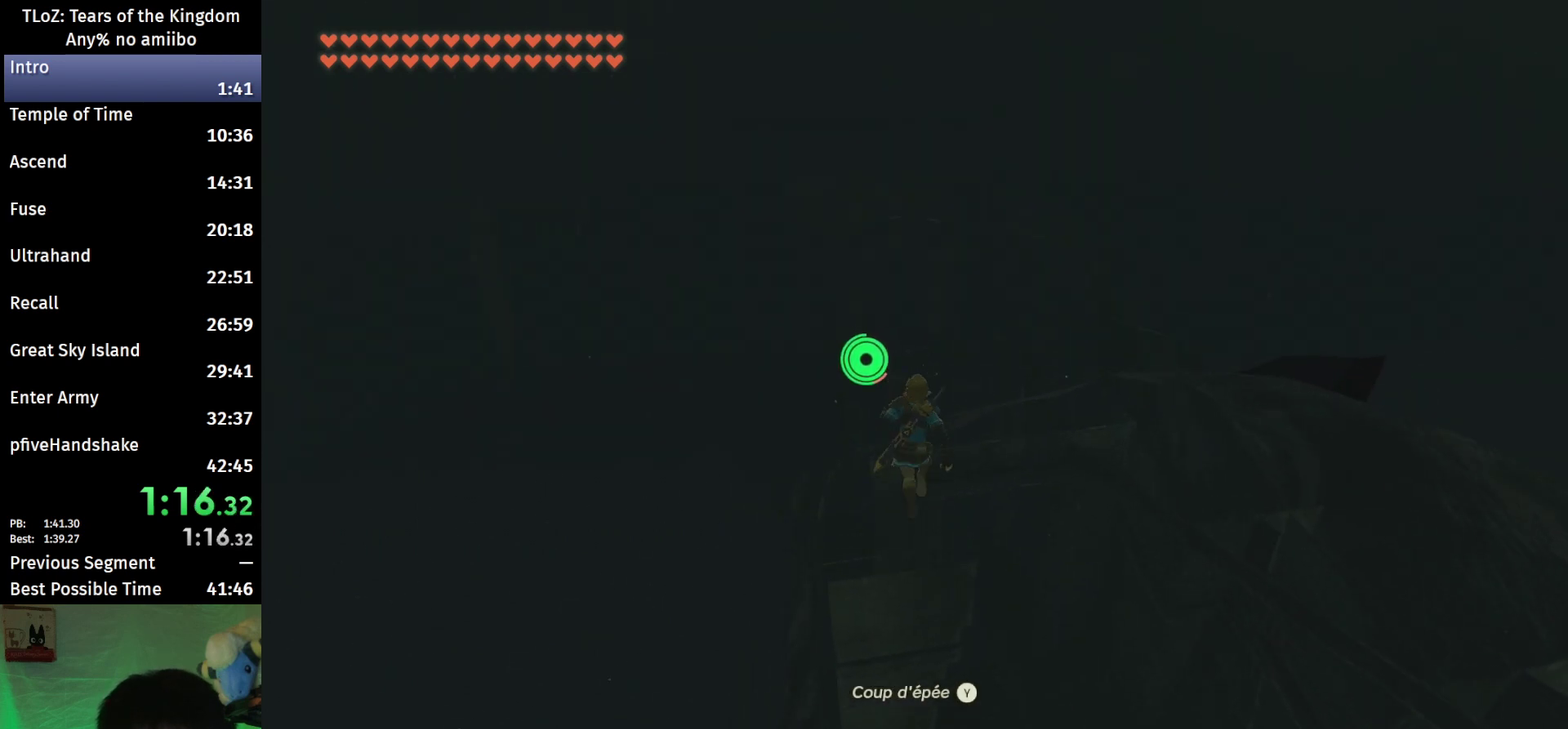
{"buttons": ["B"], "left_stick": "up", "right_stick": "center", "events": []}
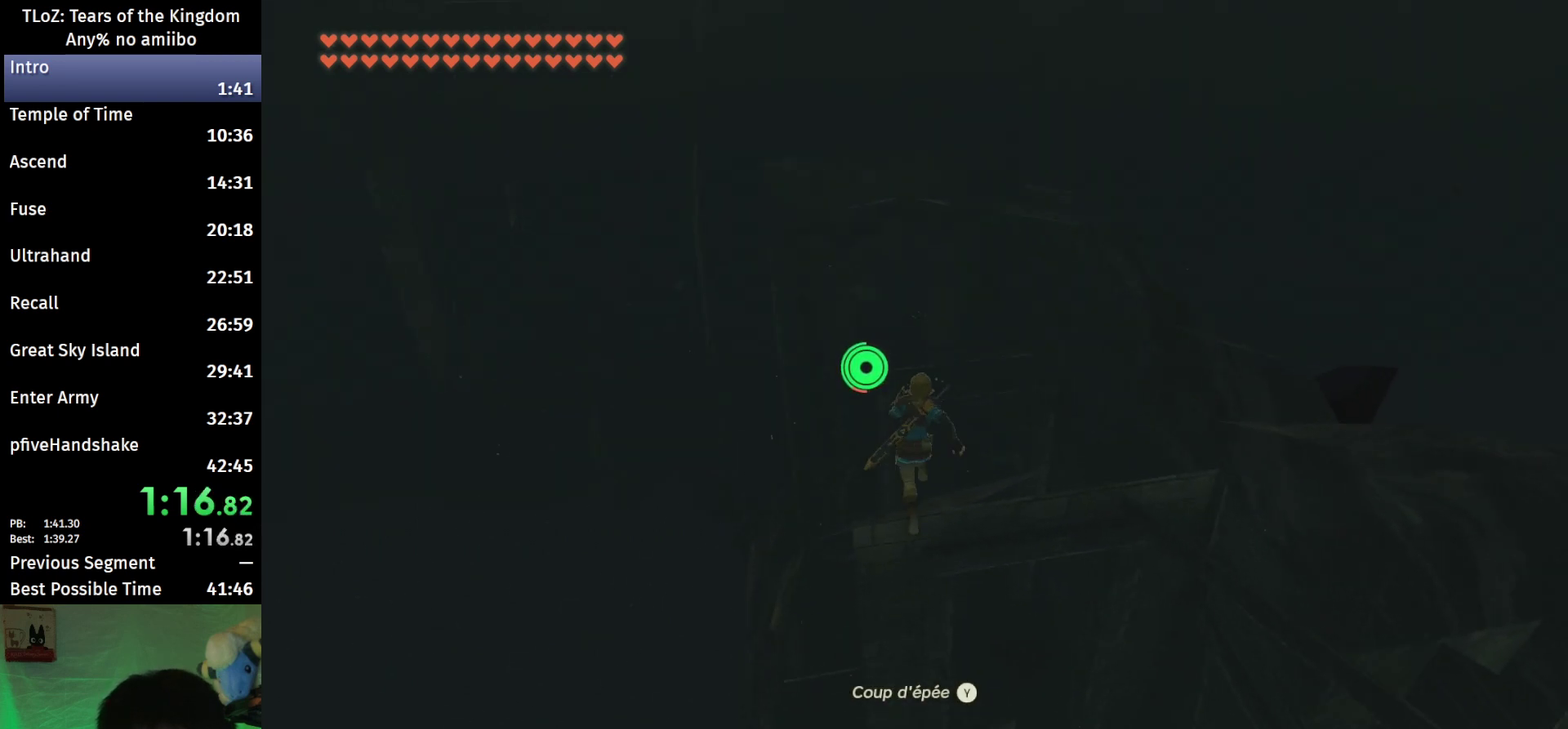
{"buttons": ["B"], "left_stick": "up", "right_stick": "center", "events": []}
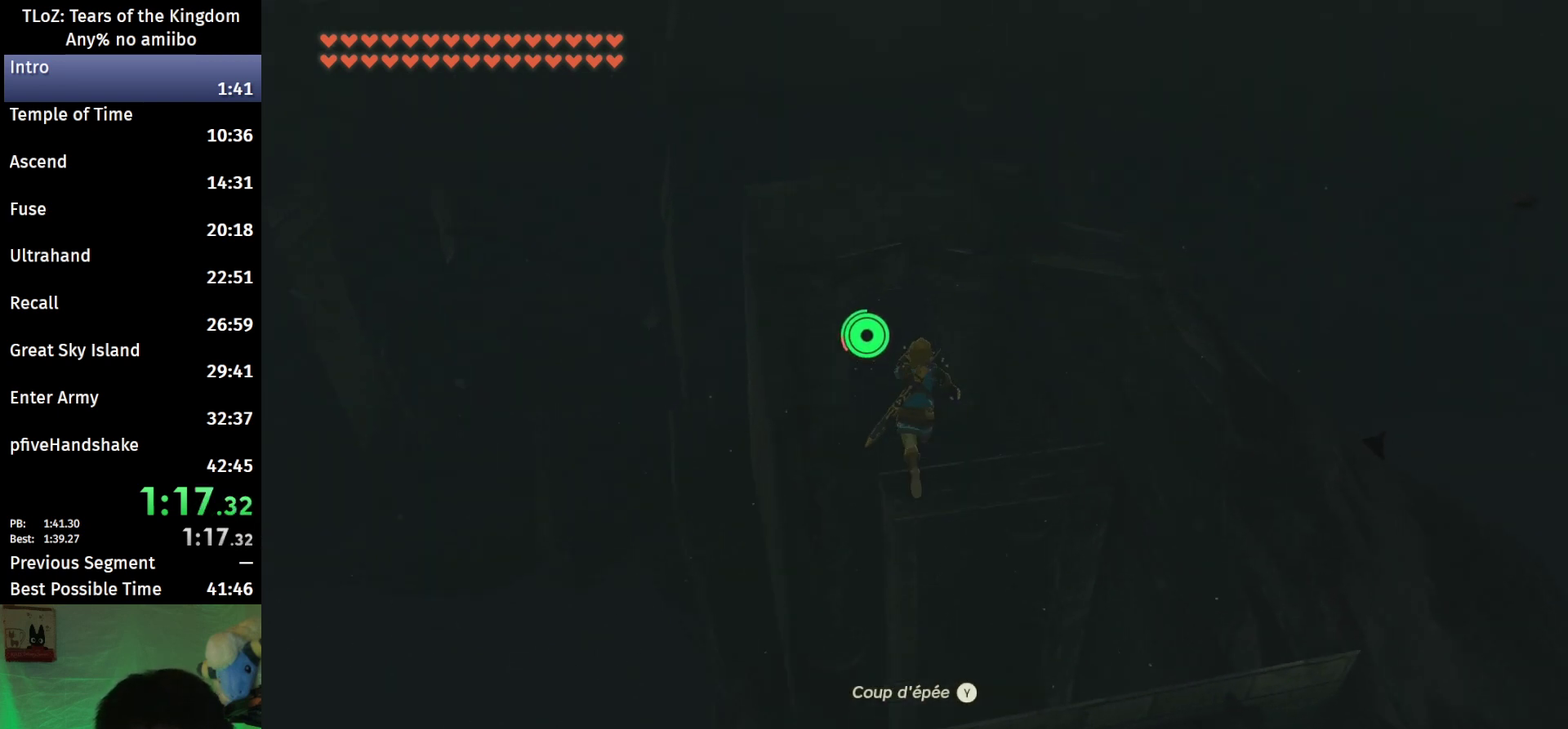
{"buttons": ["B"], "left_stick": "up", "right_stick": "center", "events": []}
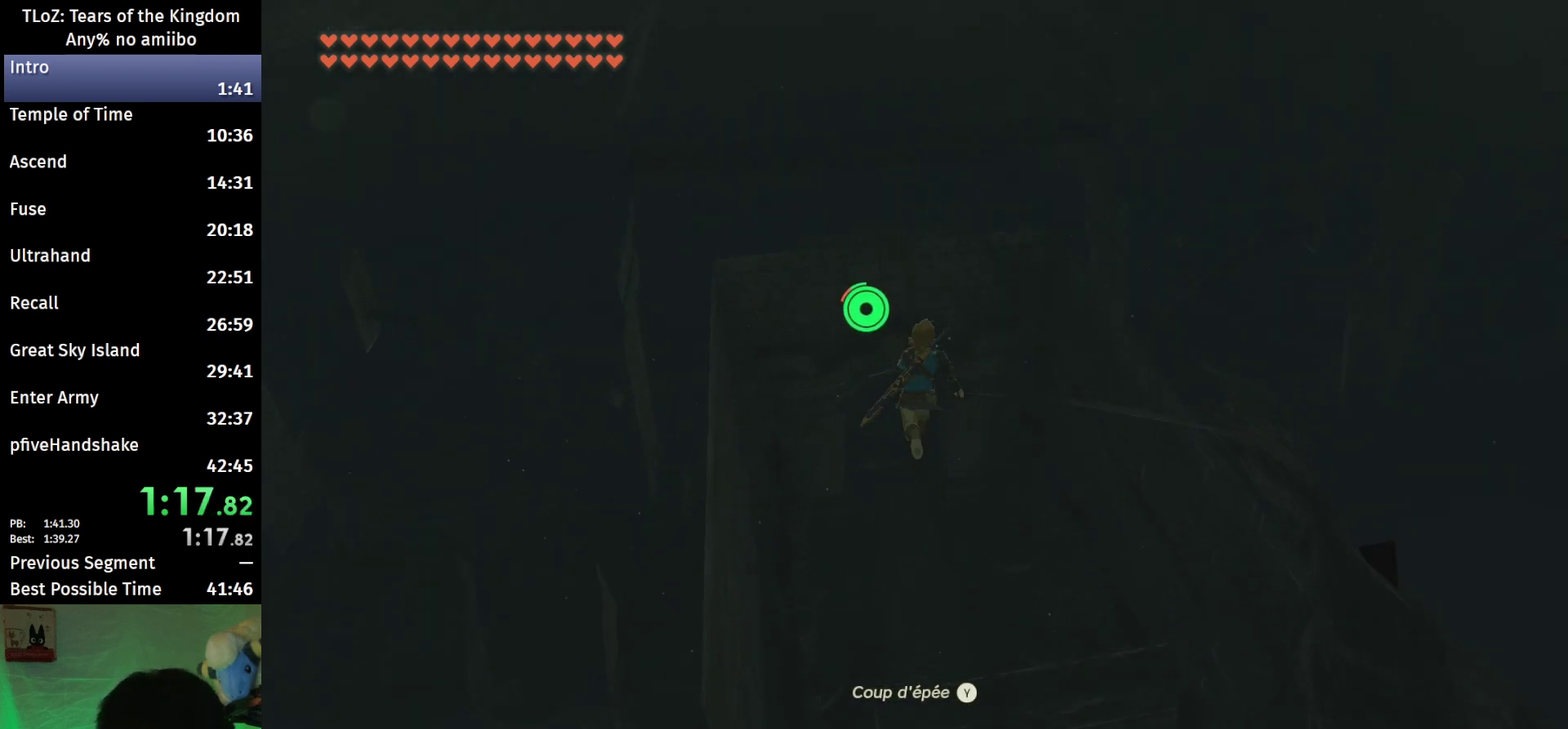
{"buttons": ["B"], "left_stick": "up", "right_stick": "center", "events": []}
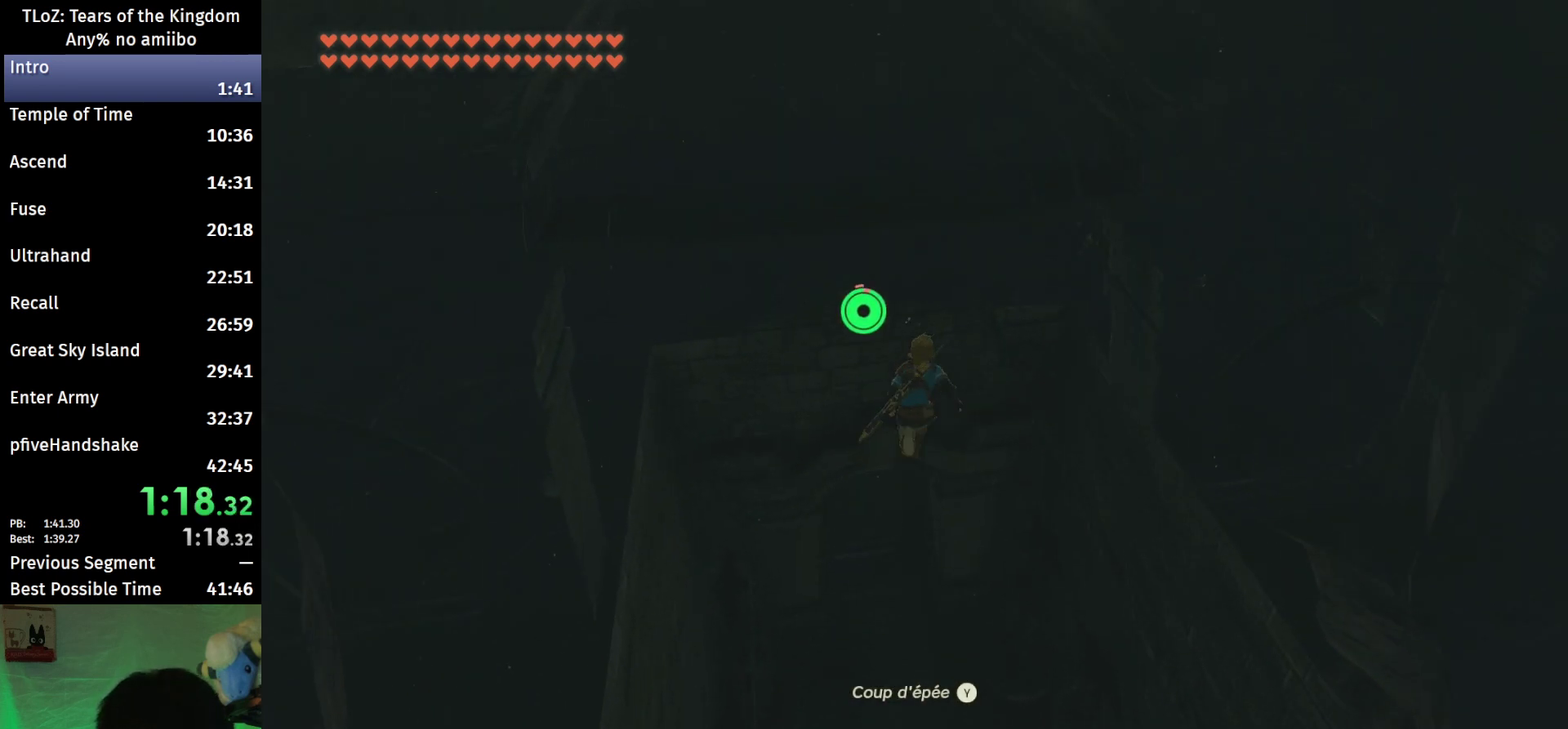
{"buttons": ["B"], "left_stick": "up", "right_stick": "center", "events": []}
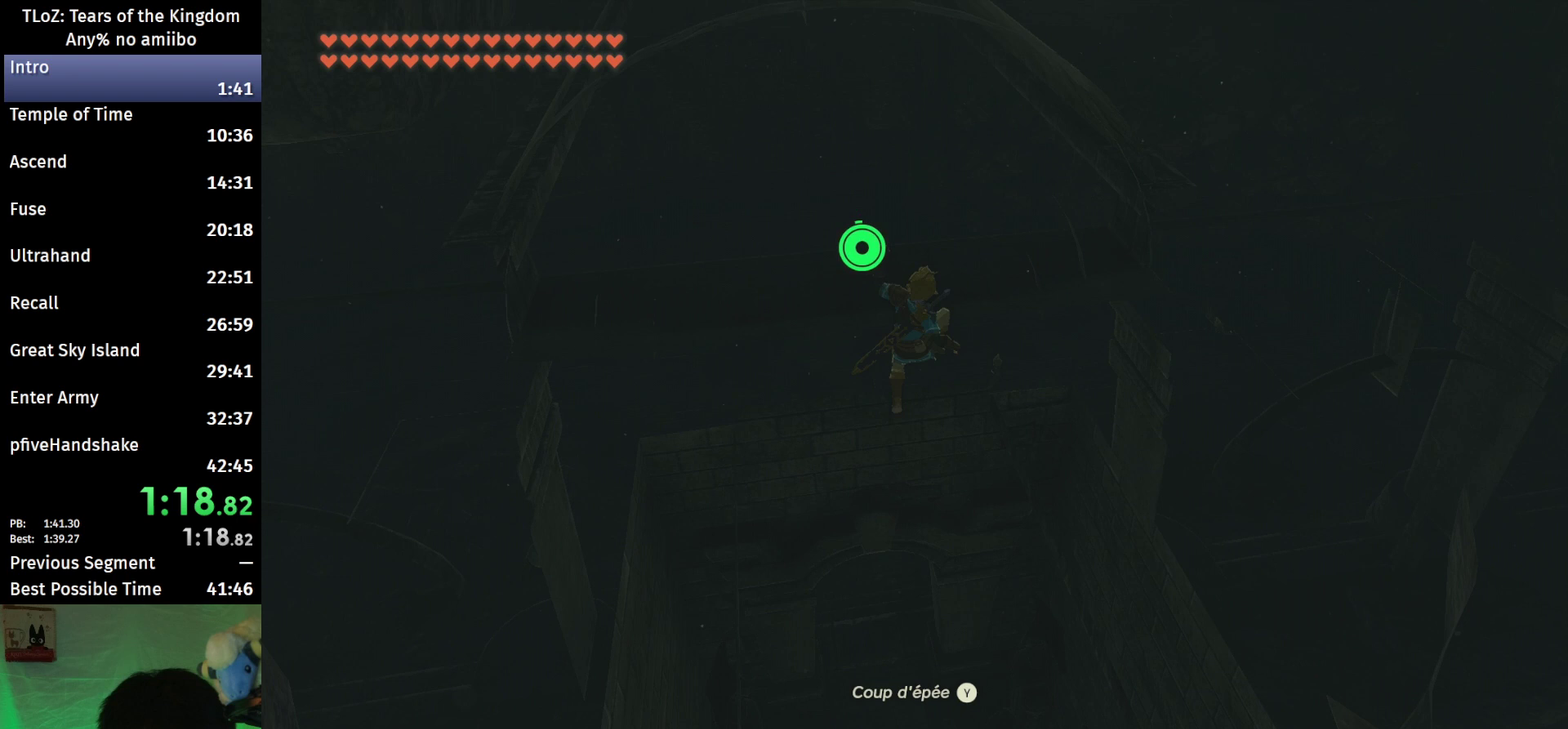
{"buttons": ["B"], "left_stick": "up", "right_stick": "center", "events": [[367, "X", "down"], [500, "X", "up"]]}
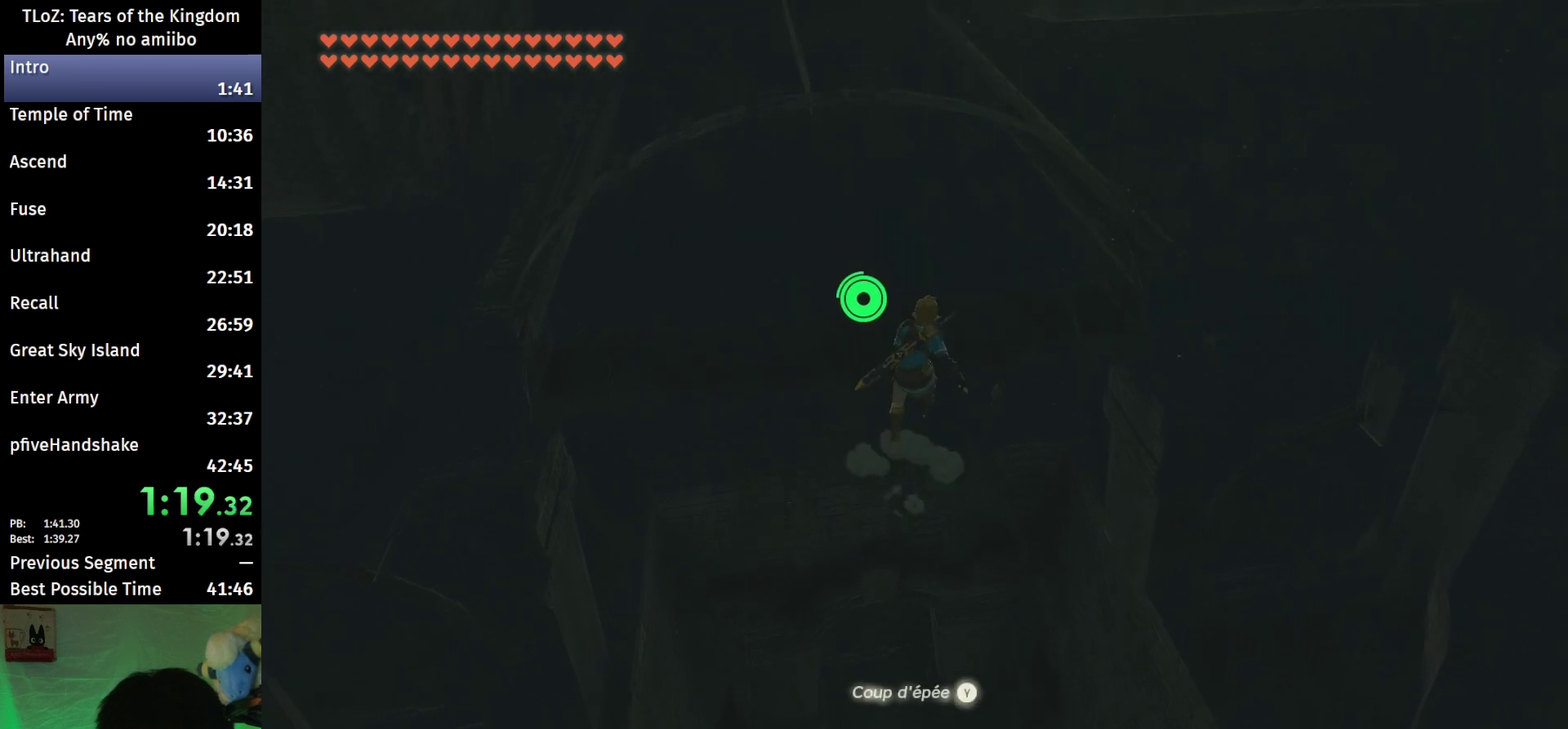
{"buttons": ["B"], "left_stick": "up", "right_stick": "center", "events": []}
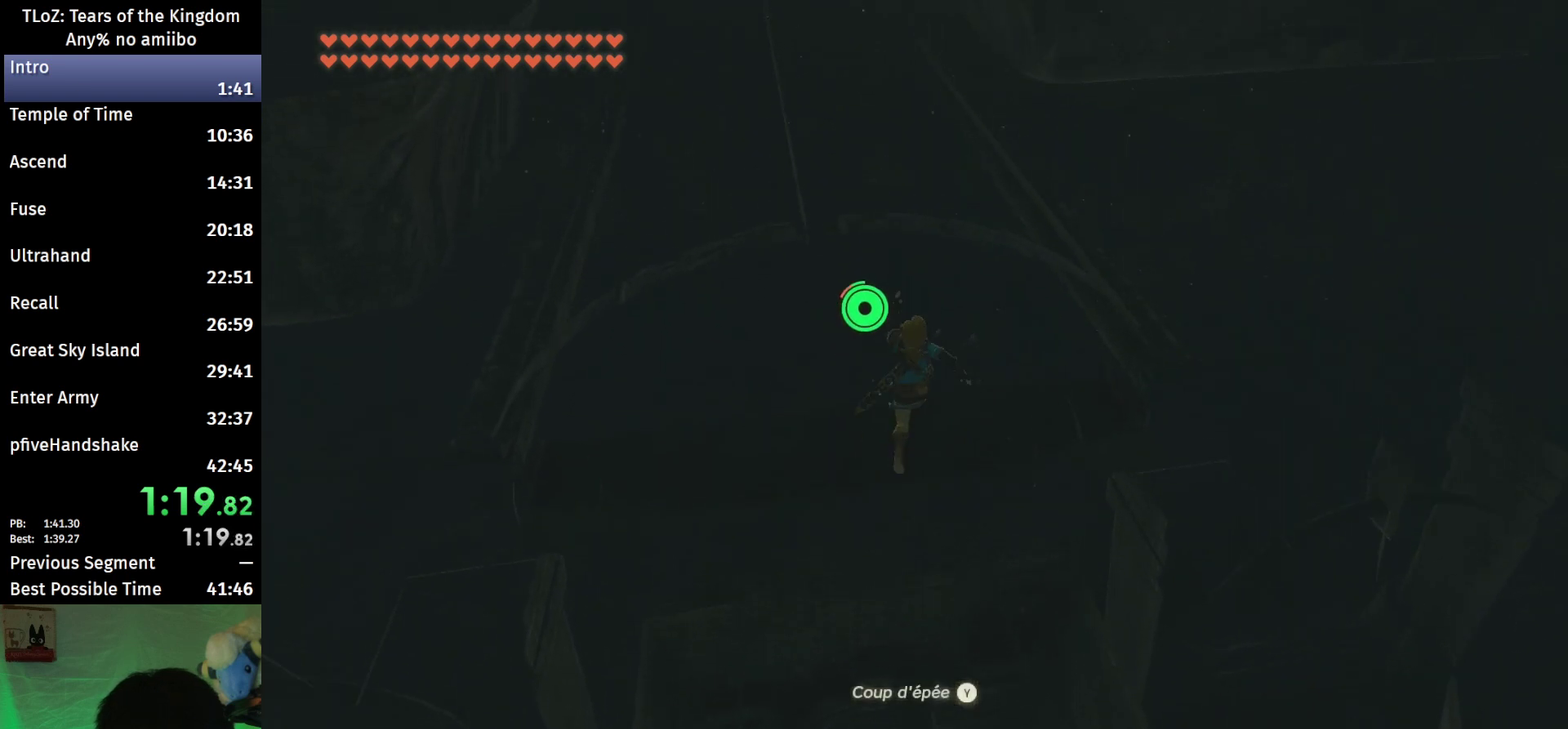
{"buttons": ["B"], "left_stick": "up", "right_stick": "up-right", "events": [[100, "right_stick", "up-right"]]}
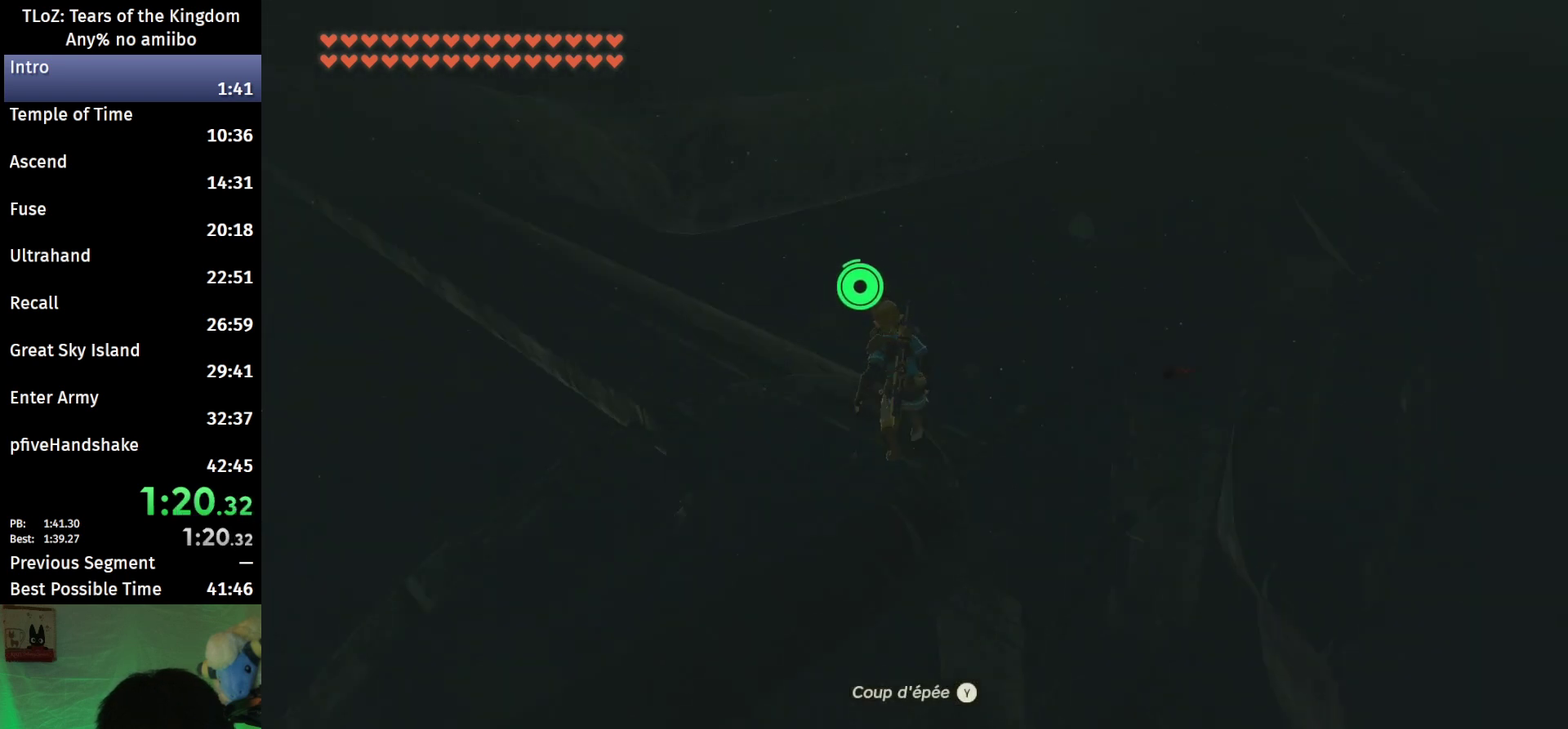
{"buttons": ["B"], "left_stick": "up", "right_stick": "down-right", "events": [[133, "right_stick", "center"], [367, "right_stick", "down-right"]]}
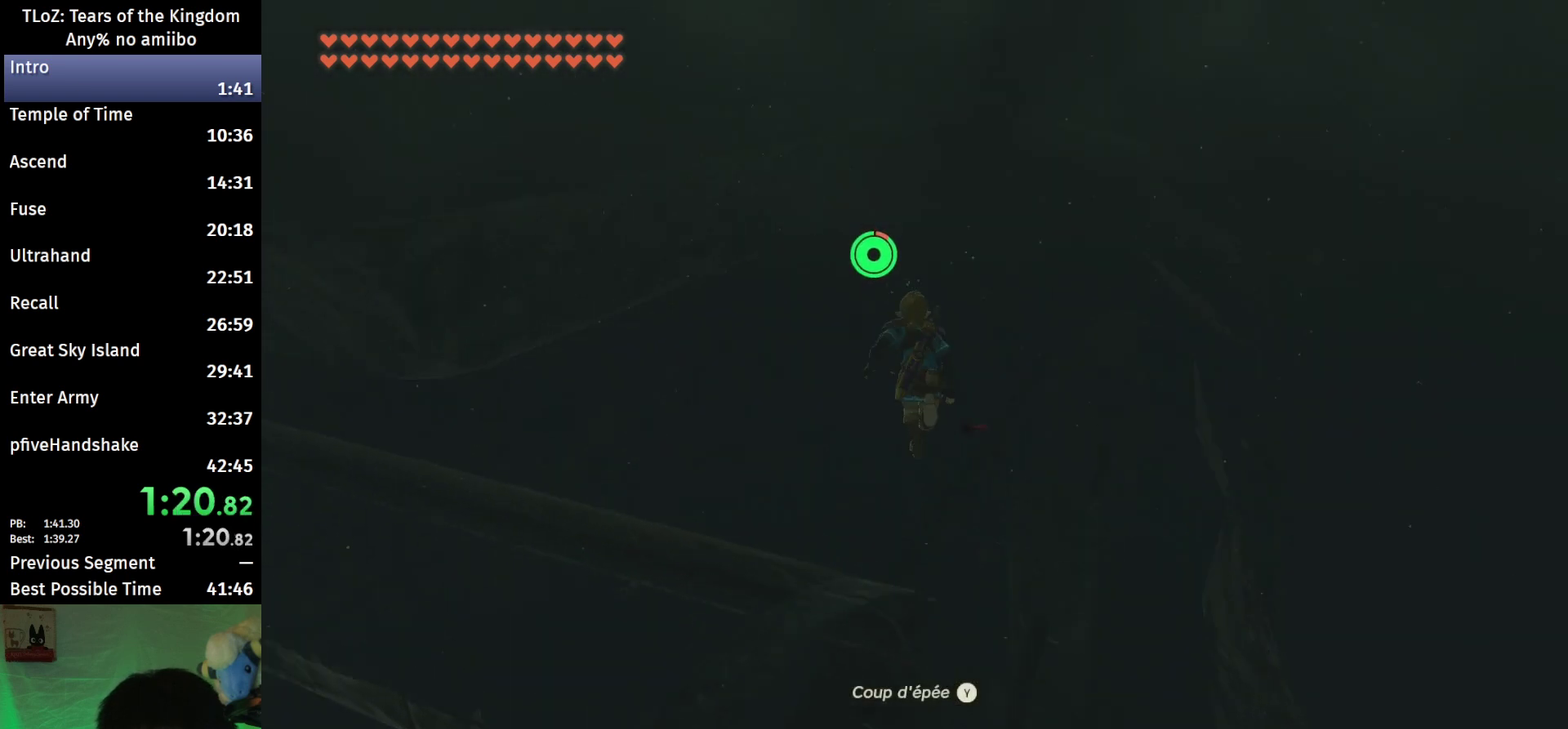
{"buttons": ["B"], "left_stick": "up", "right_stick": "center", "events": [[67, "right_stick", "center"]]}
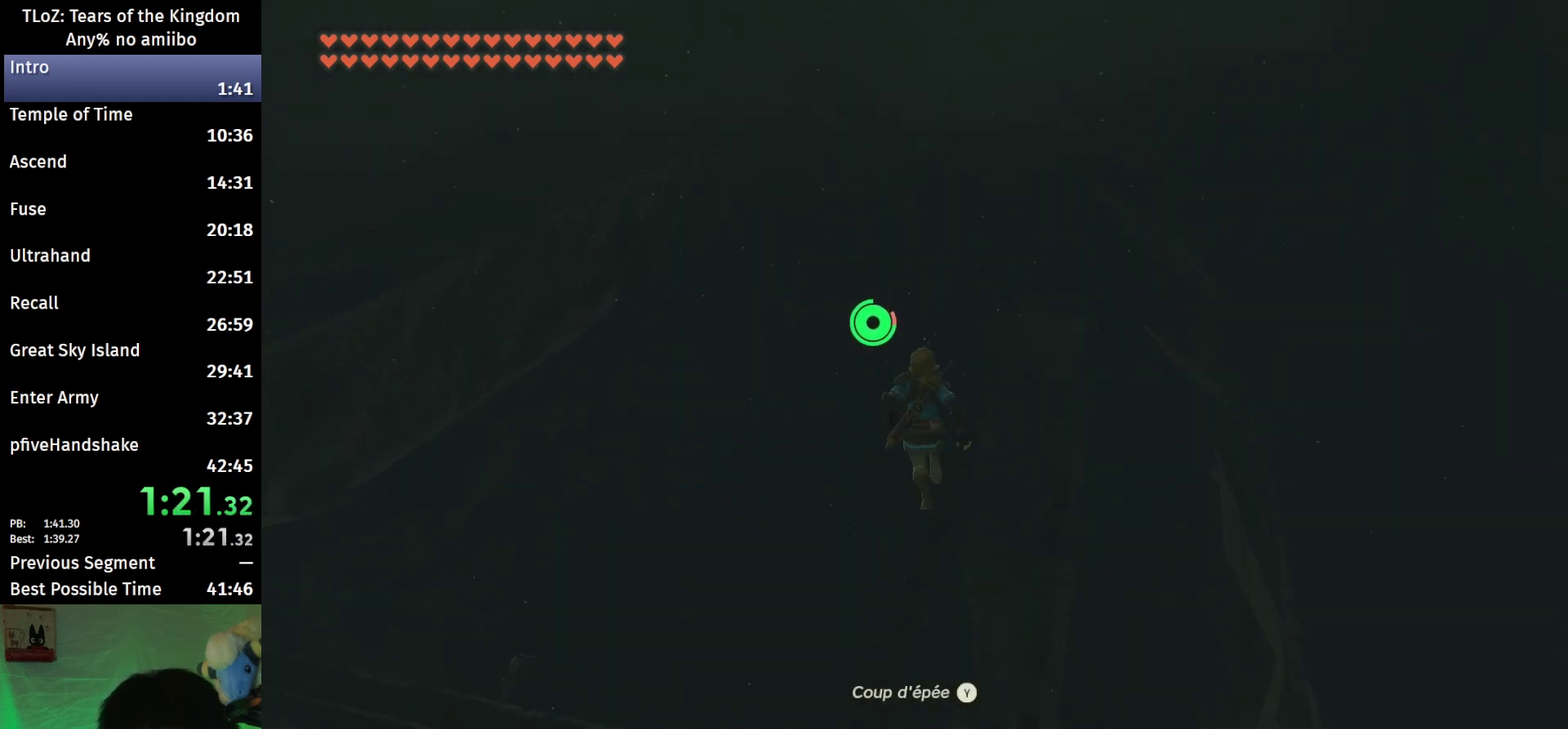
{"buttons": ["B"], "left_stick": "up", "right_stick": "center", "events": []}
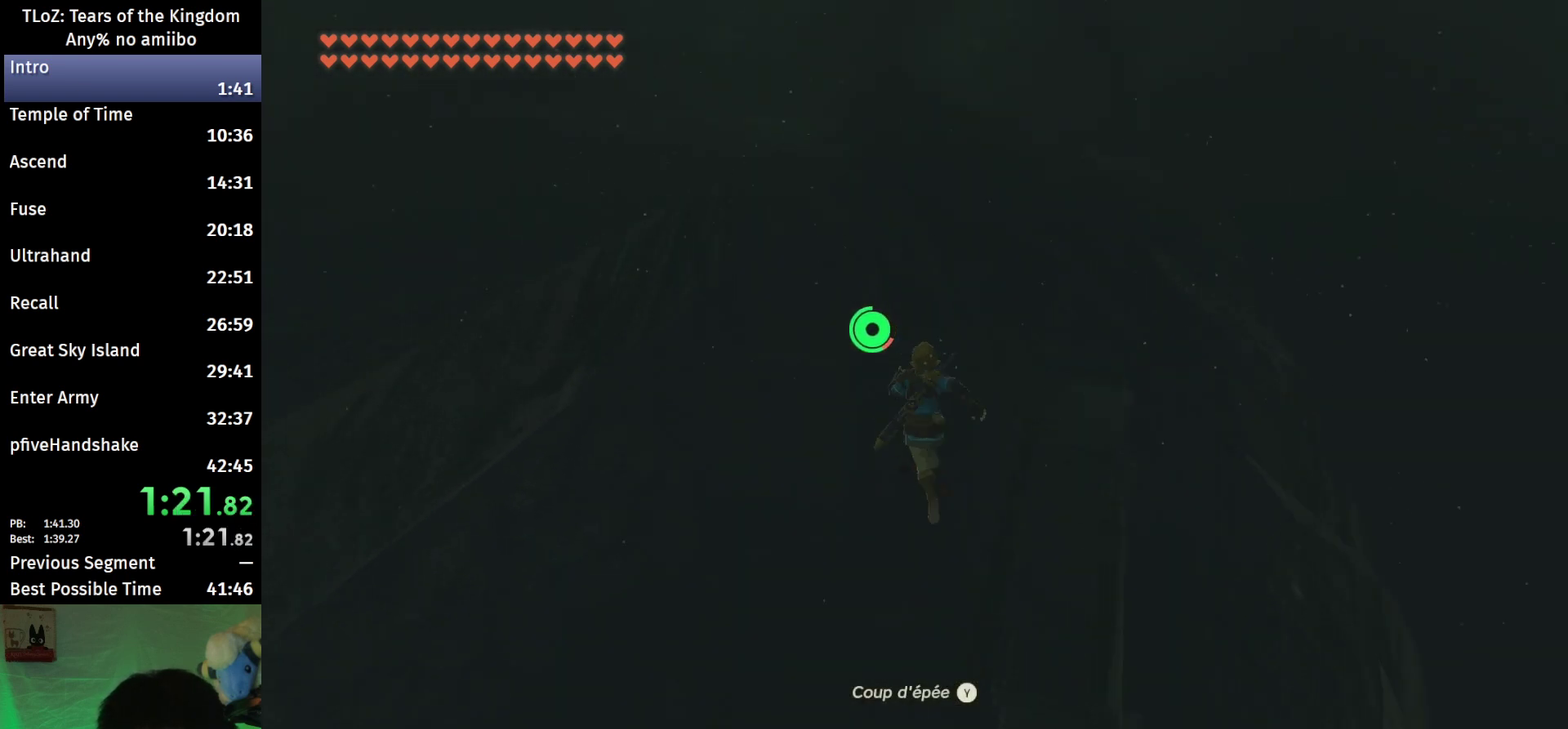
{"buttons": ["B"], "left_stick": "up", "right_stick": "center", "events": []}
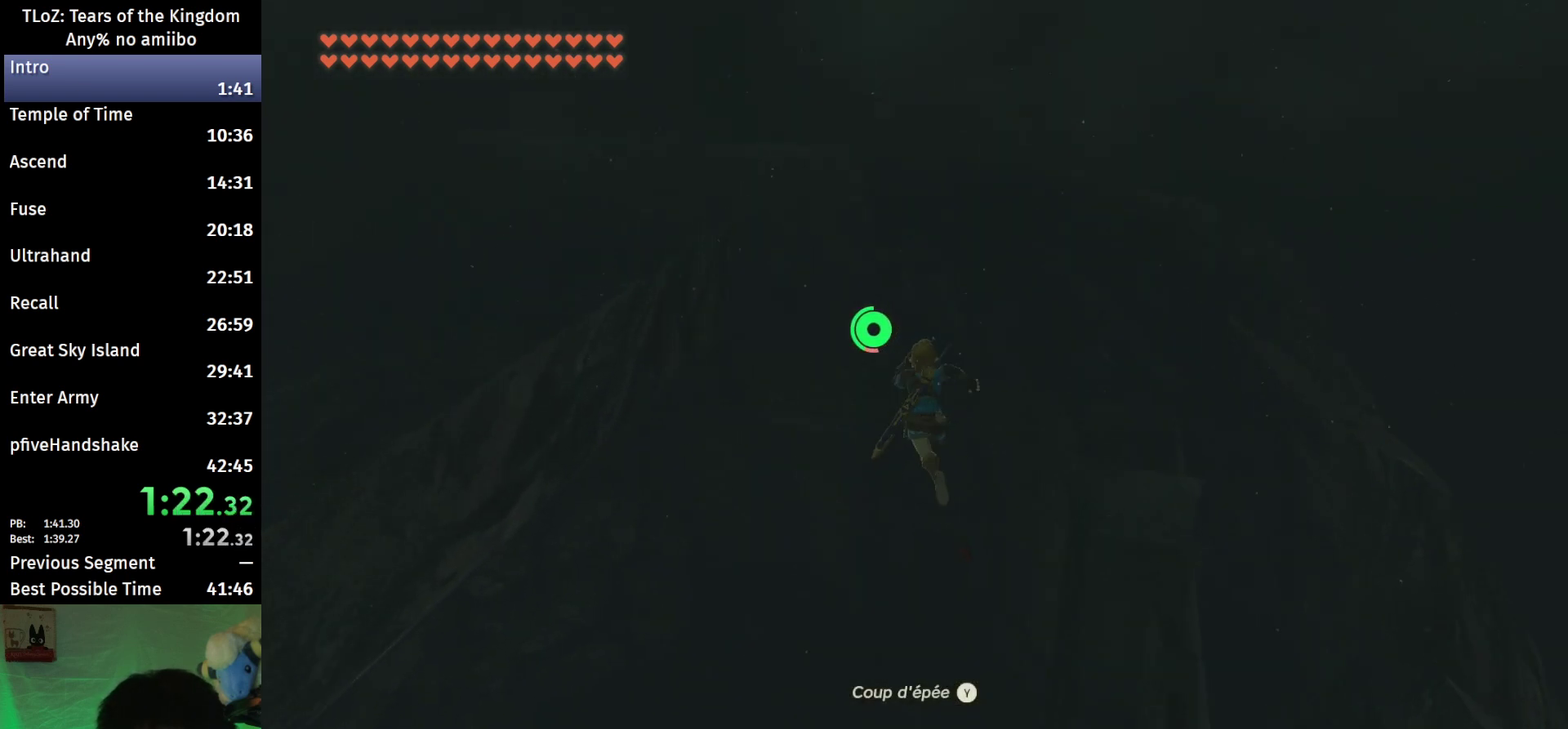
{"buttons": ["B"], "left_stick": "up", "right_stick": "down-right", "events": [[367, "right_stick", "down-right"]]}
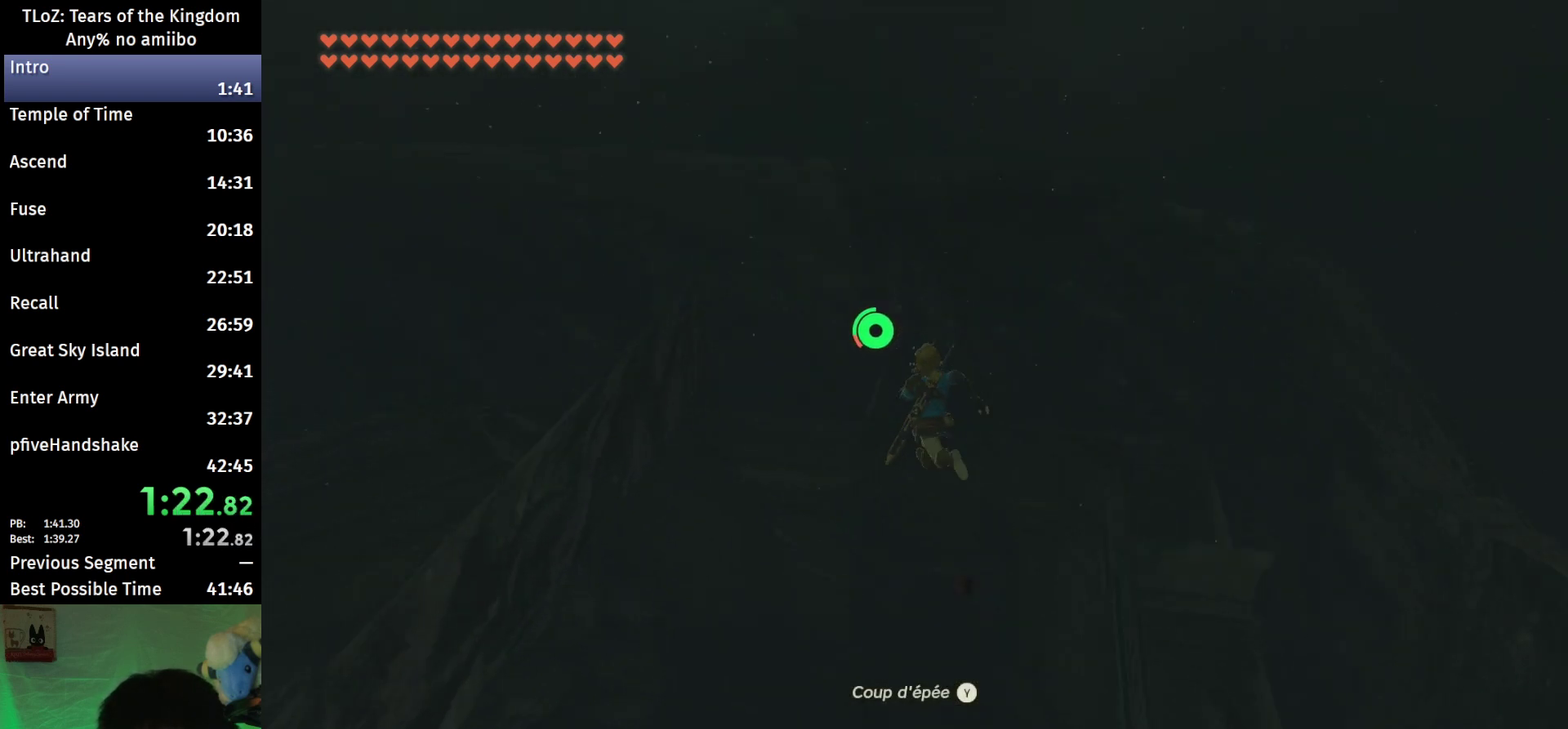
{"buttons": ["B"], "left_stick": "left", "right_stick": "down-right", "events": [[133, "left_stick", "up-left"], [467, "left_stick", "left"]]}
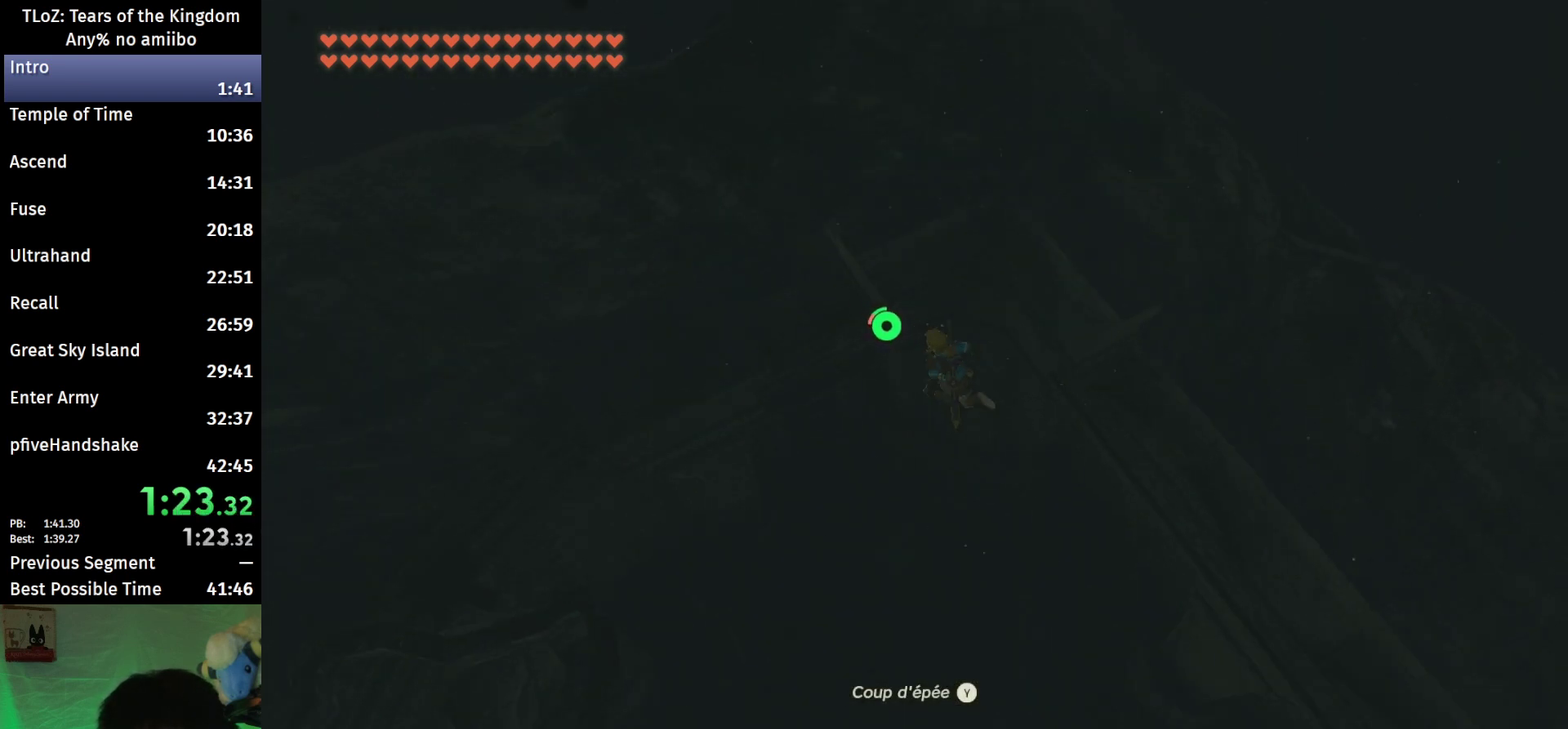
{"buttons": ["B"], "left_stick": "down-left", "right_stick": "down-right", "events": [[267, "left_stick", "down-left"]]}
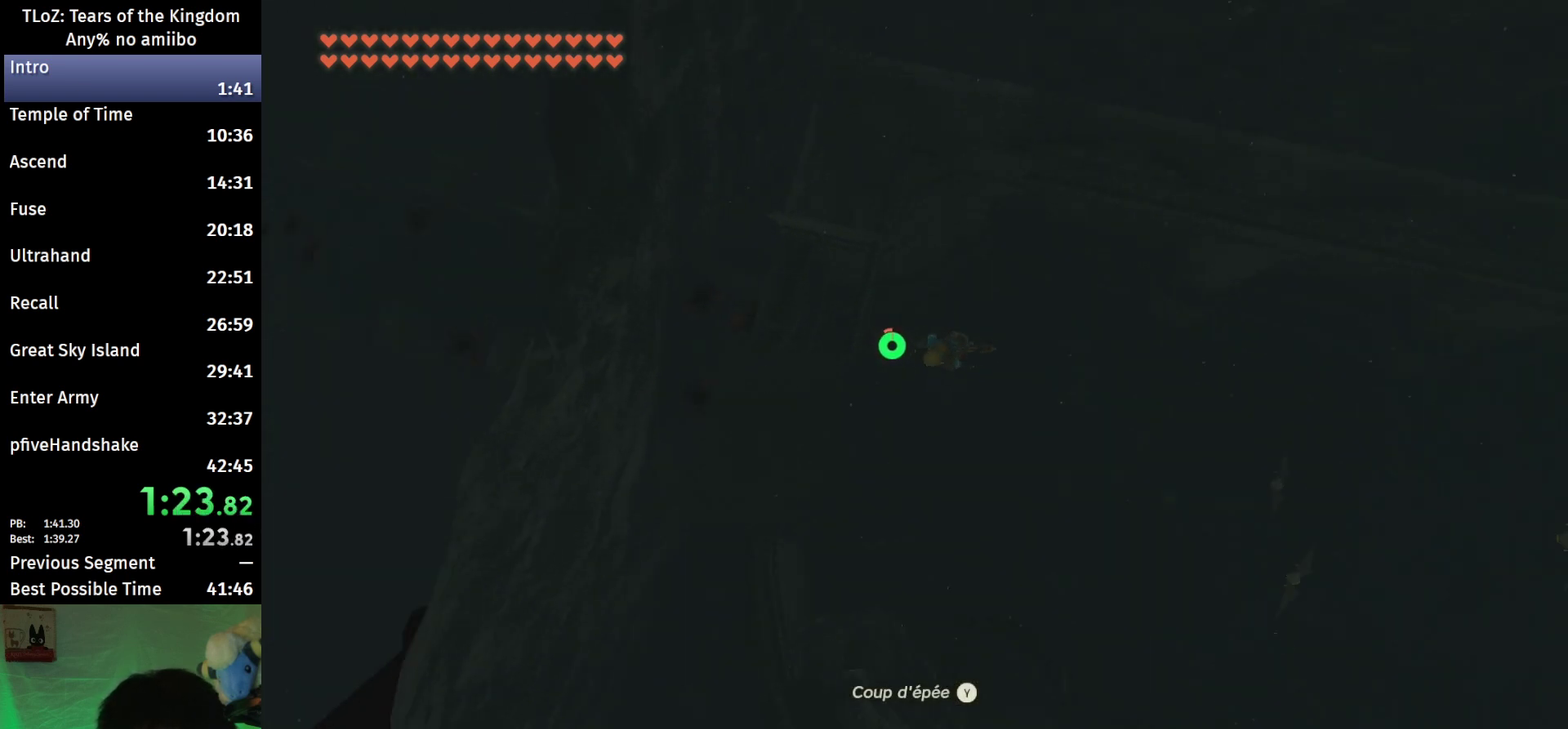
{"buttons": ["B"], "left_stick": "down", "right_stick": "center", "events": [[133, "left_stick", "down"], [167, "right_stick", "center"]]}
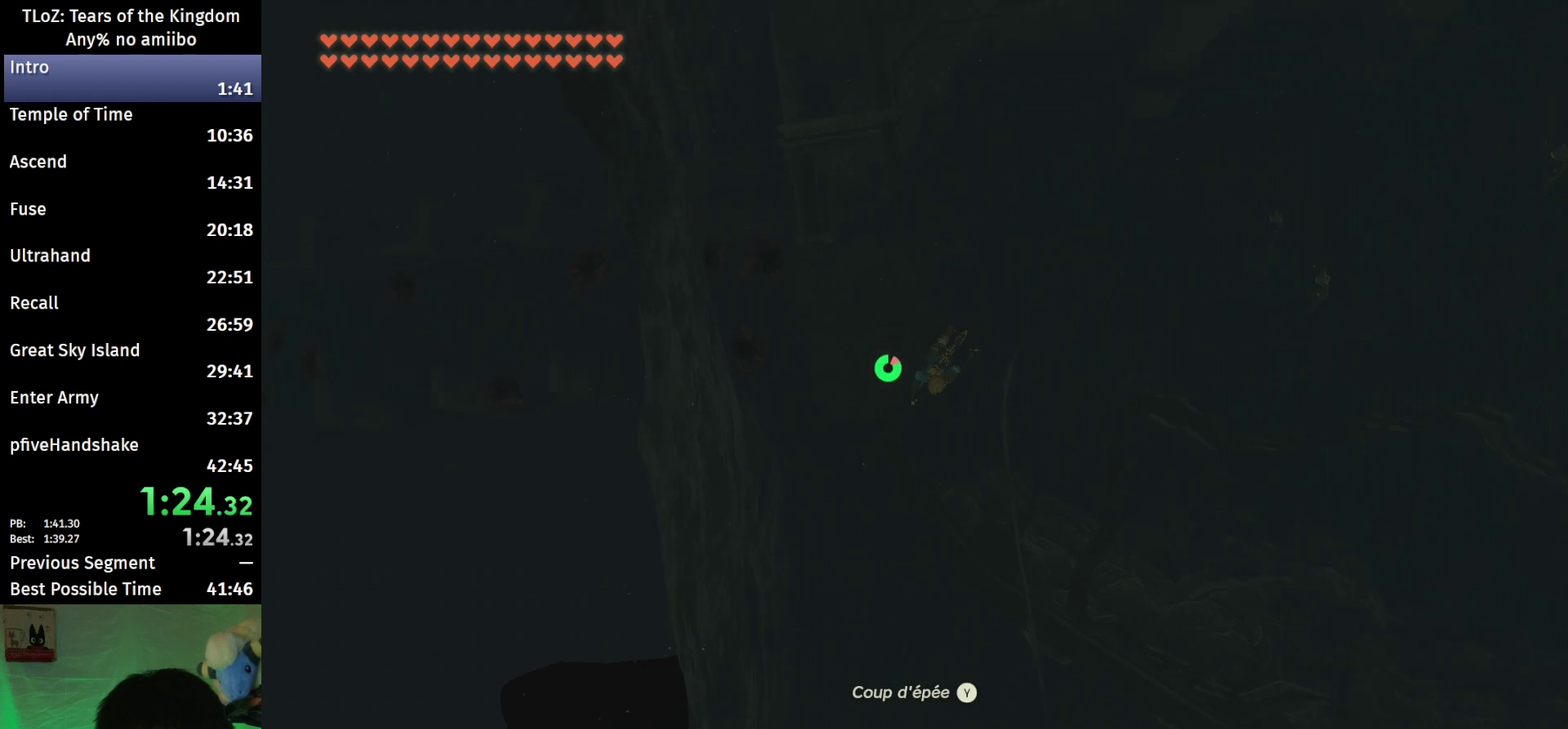
{"buttons": ["B"], "left_stick": "down", "right_stick": "center", "events": [[133, "right_stick", "down"], [300, "right_stick", "center"]]}
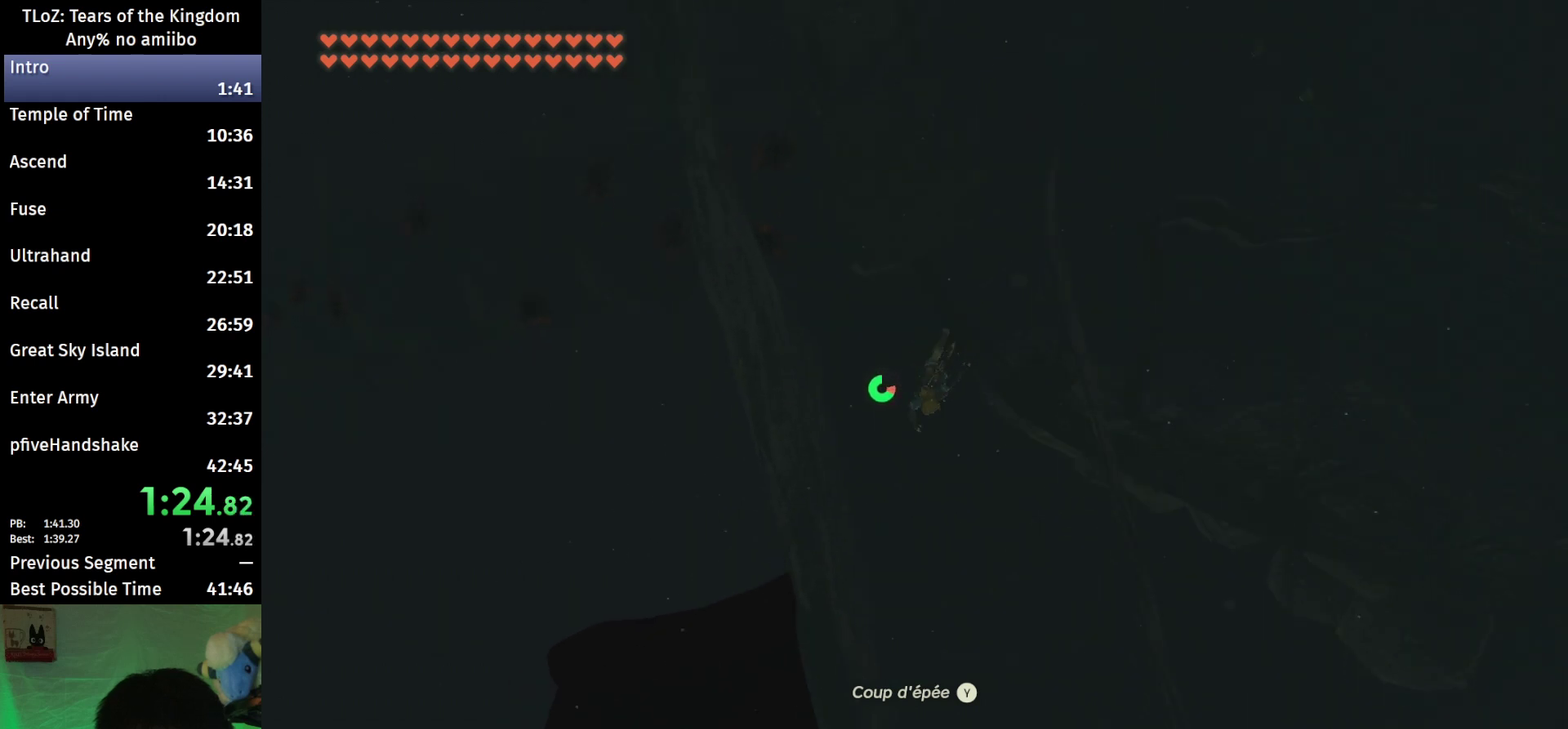
{"buttons": ["B", "X"], "left_stick": "down-left", "right_stick": "center", "events": [[333, "left_stick", "down-left"], [467, "X", "down"]]}
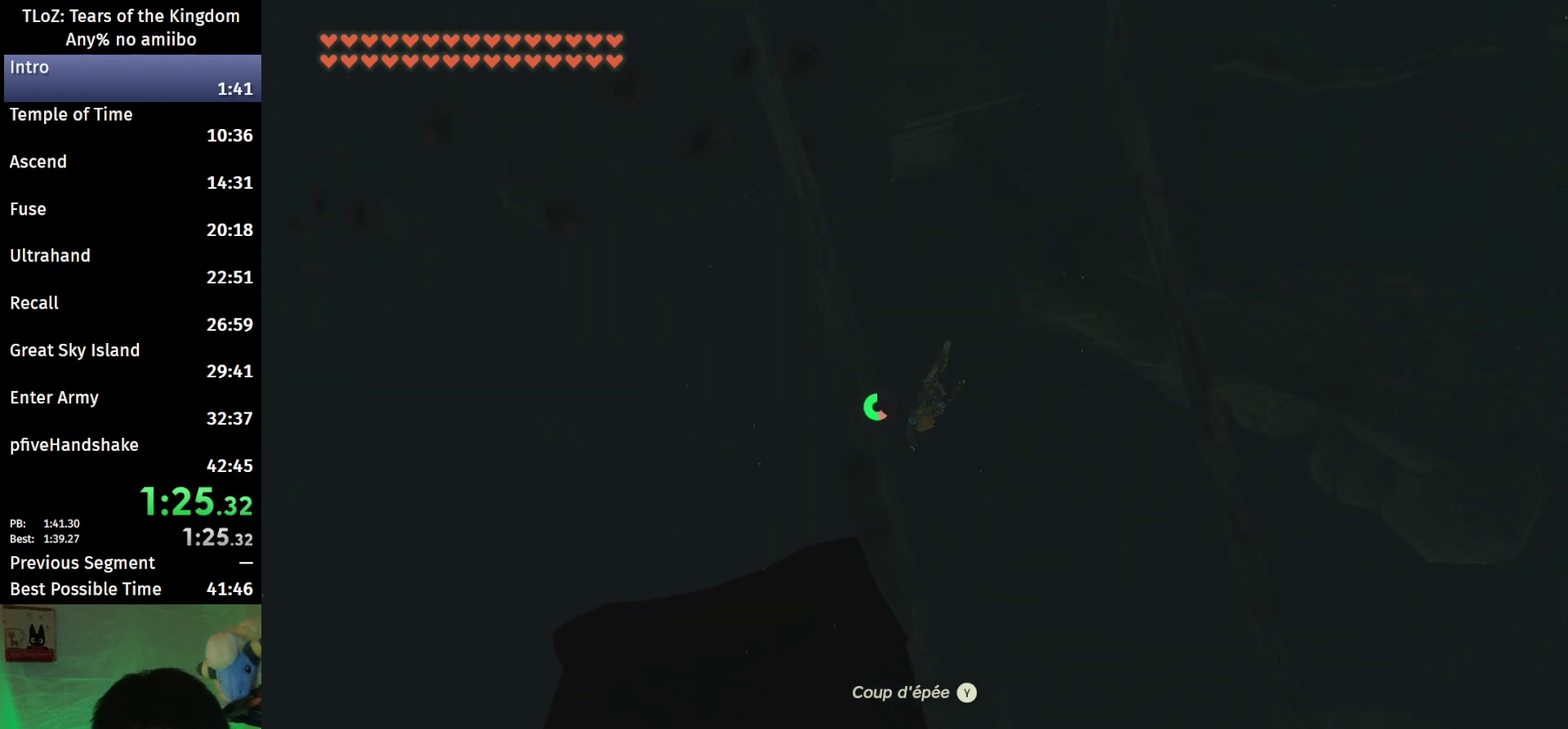
{"buttons": ["Y", "R1"], "left_stick": "down-left", "right_stick": "center", "events": [[33, "B", "up"], [67, "R1", "down"], [167, "X", "up"], [467, "Y", "down"]]}
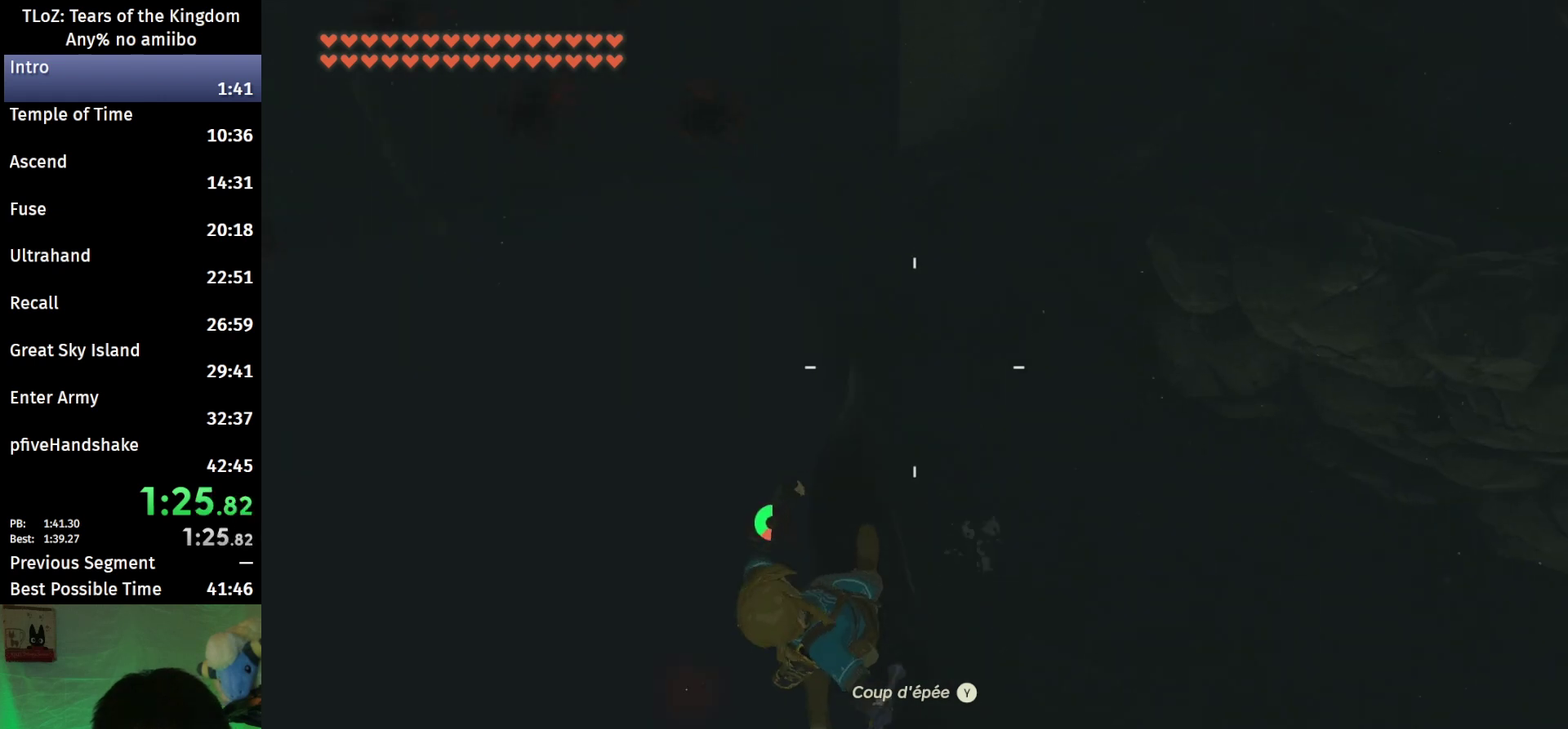
{"buttons": [], "left_stick": "down-left", "right_stick": "center", "events": [[100, "Y", "up"], [200, "R1", "up"], [233, "right_stick", "down"], [400, "right_stick", "center"]]}
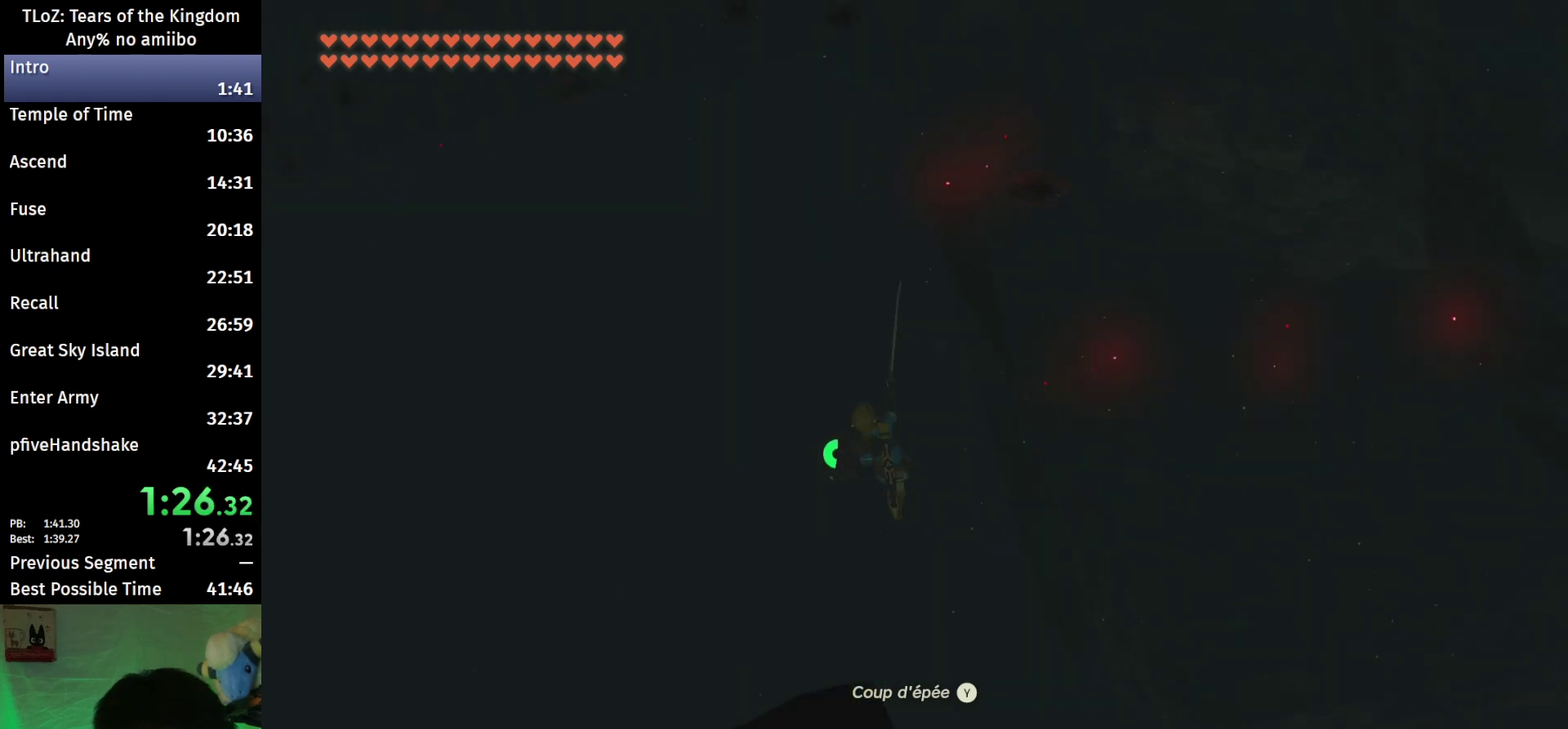
{"buttons": ["B", "Y"], "left_stick": "down-left", "right_stick": "center", "events": [[233, "R1", "down"], [367, "R1", "up"], [400, "B", "down"], [467, "Y", "down"]]}